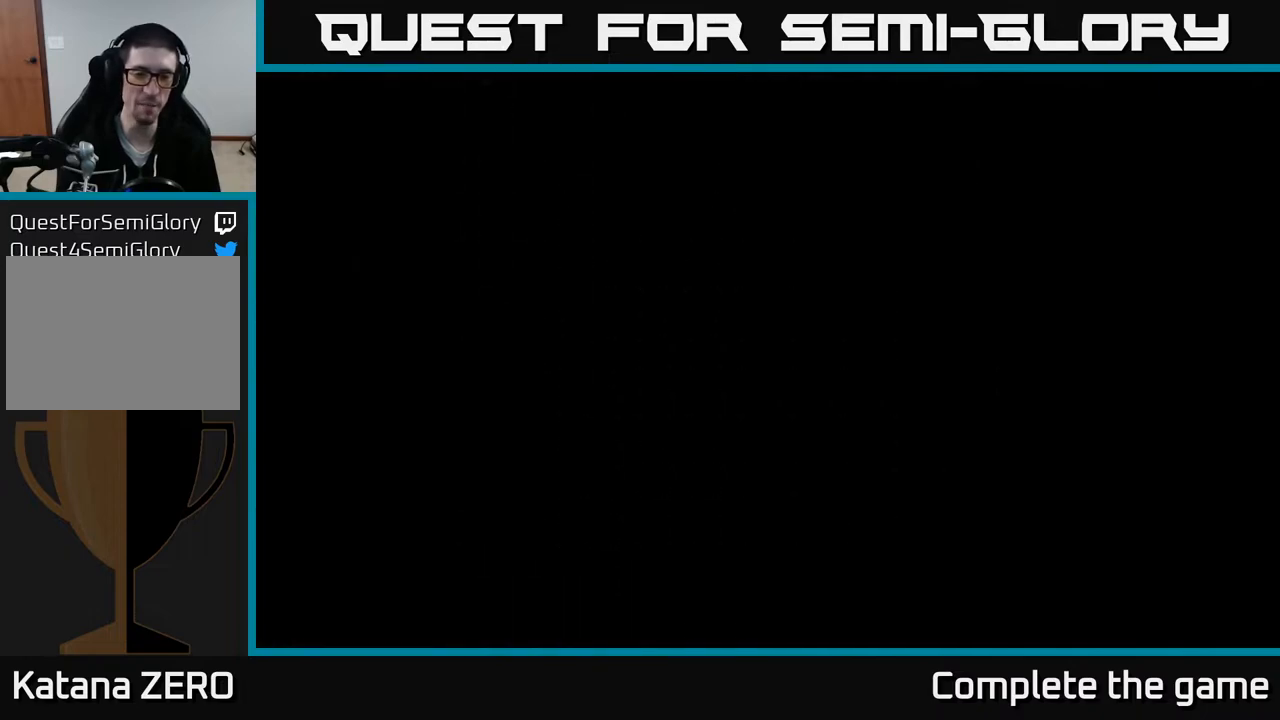
Gameplay with a controller (Xbox layout); each line is a JSON object with the inputs held at the frame after it. "events" lists button and stick changes between this image and that frame as [ms after this image, input, new state], when the widget could be followed in between.
{"buttons": [], "left_stick": "center", "right_stick": "center", "events": []}
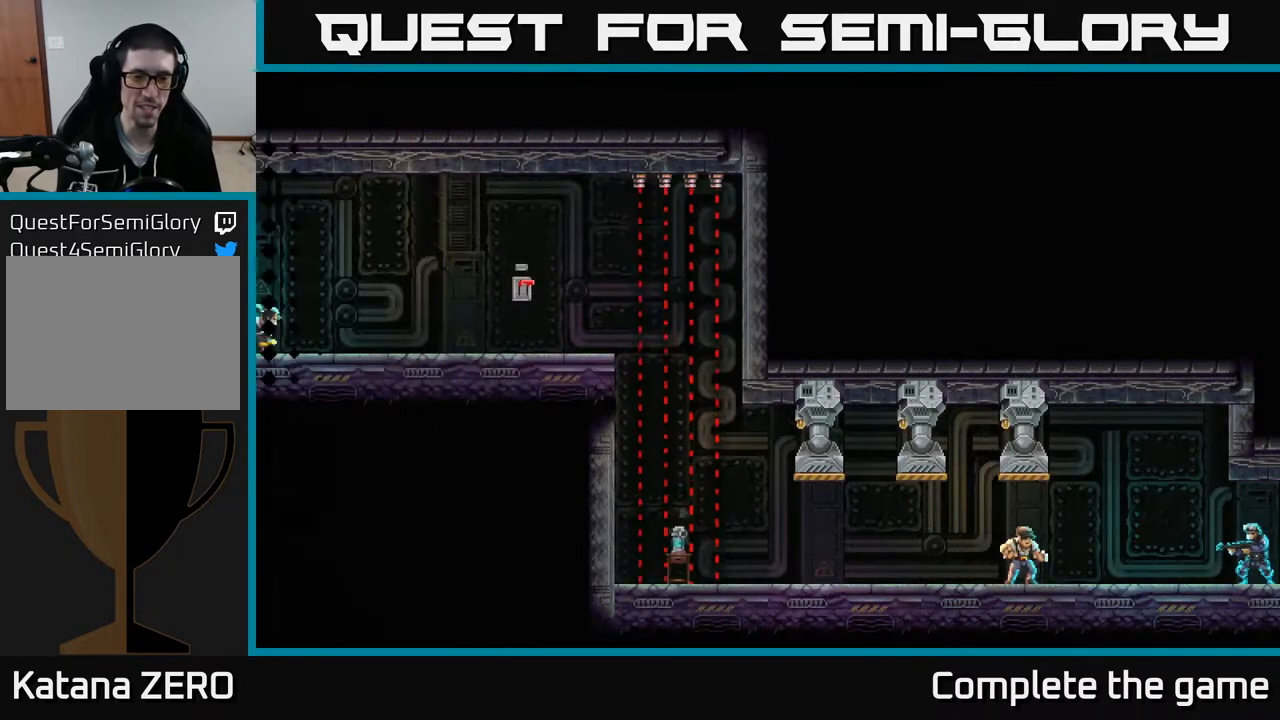
{"buttons": [], "left_stick": "center", "right_stick": "center", "events": [[133, "left_stick", "right"], [300, "left_stick", "center"]]}
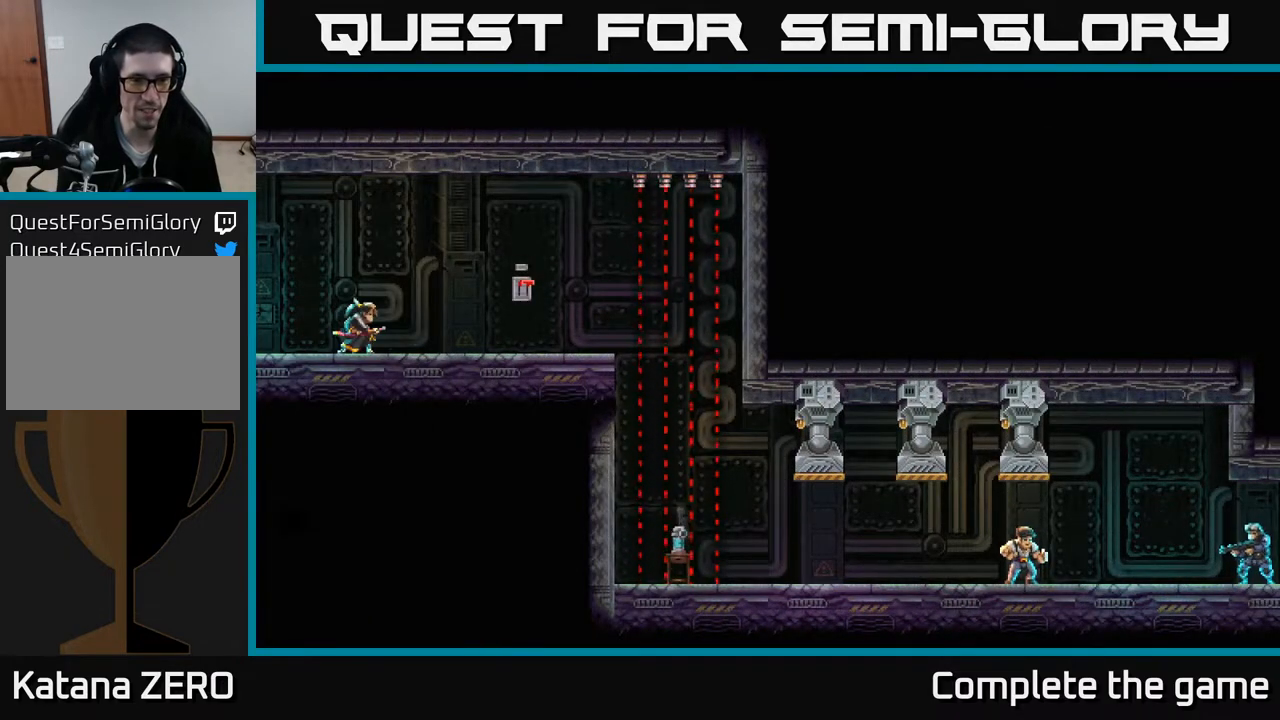
{"buttons": [], "left_stick": "right", "right_stick": "center", "events": [[17, "left_stick", "right"]]}
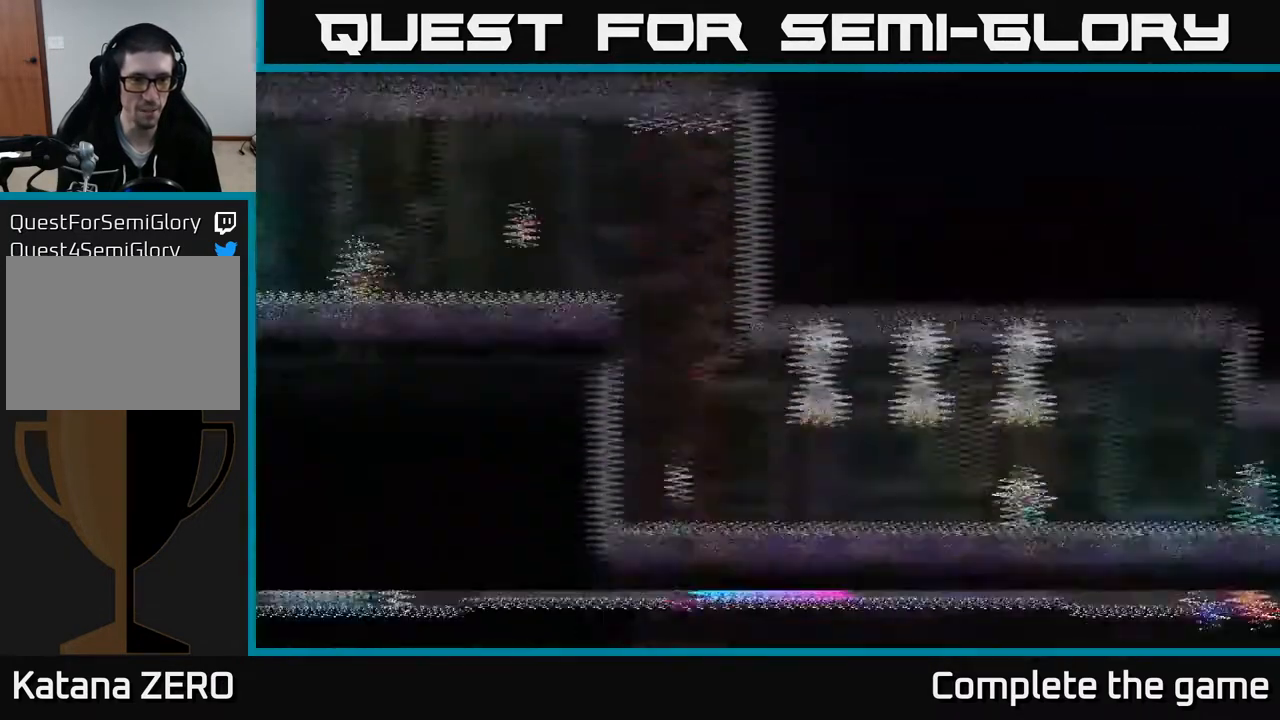
{"buttons": [], "left_stick": "right", "right_stick": "center", "events": []}
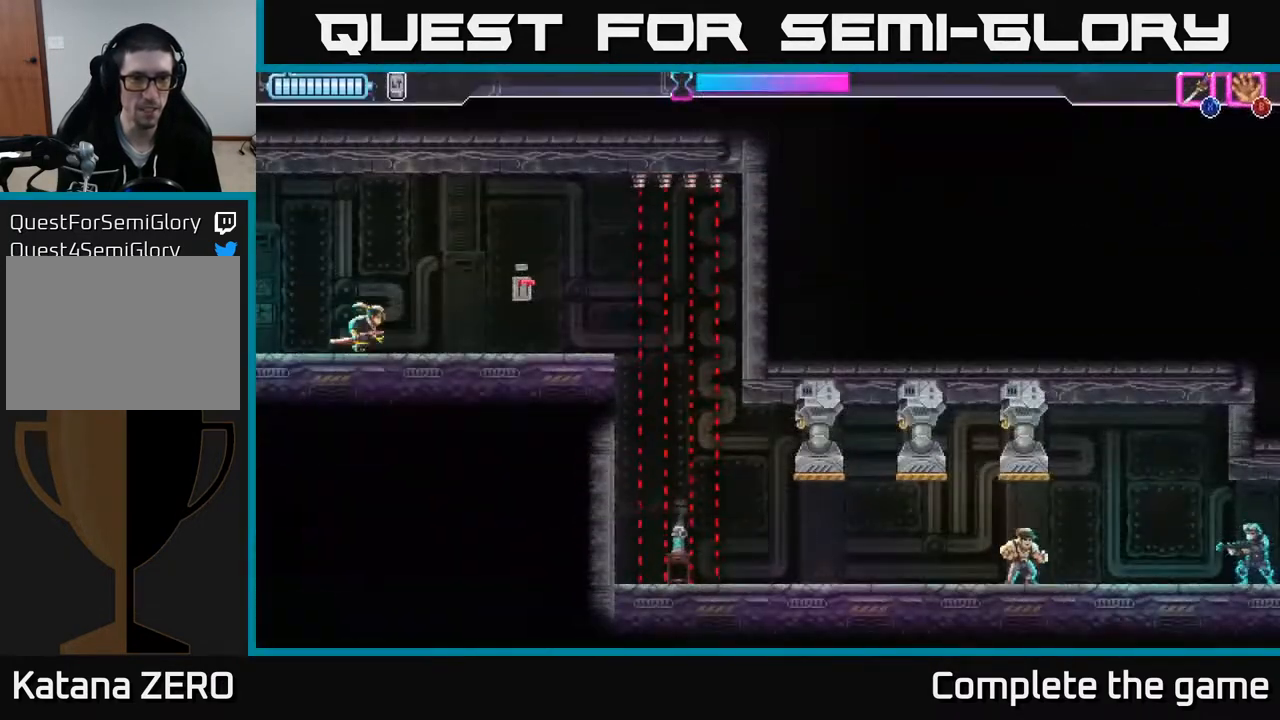
{"buttons": [], "left_stick": "center", "right_stick": "center", "events": [[333, "Y", "down"], [333, "left_stick", "center"], [383, "Y", "up"]]}
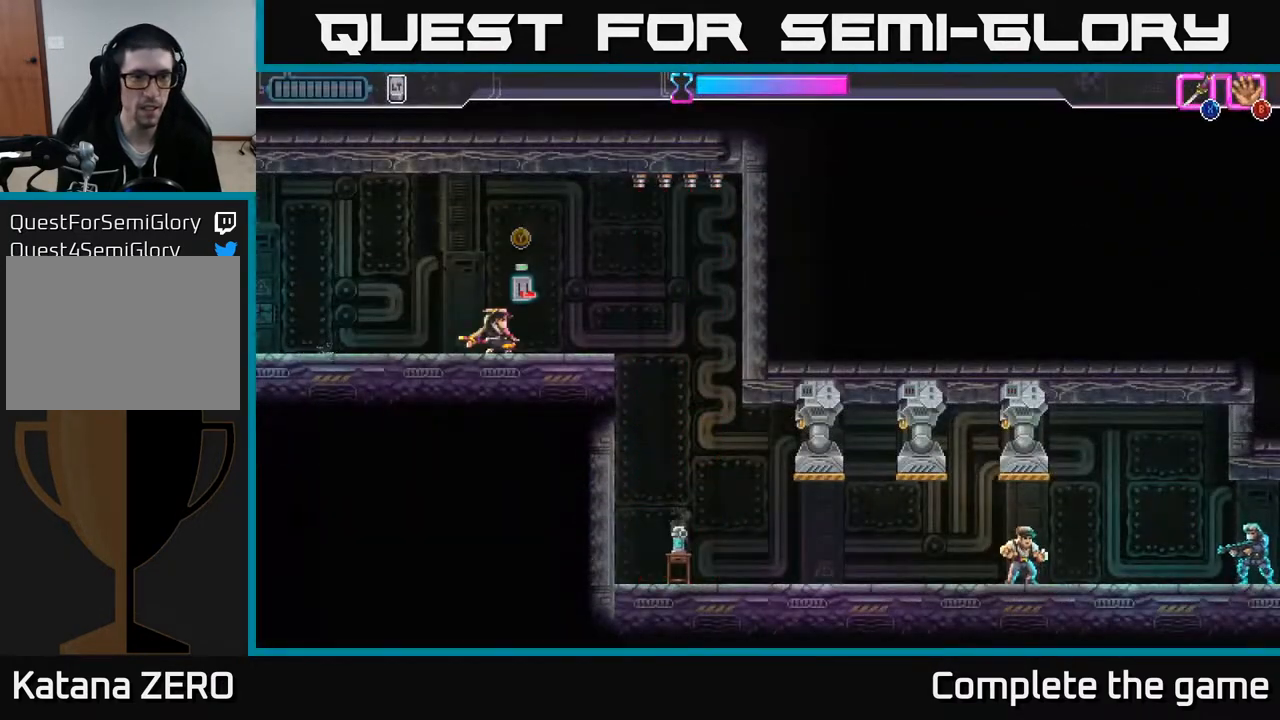
{"buttons": ["A"], "left_stick": "right", "right_stick": "center", "events": [[383, "left_stick", "right"], [450, "A", "down"]]}
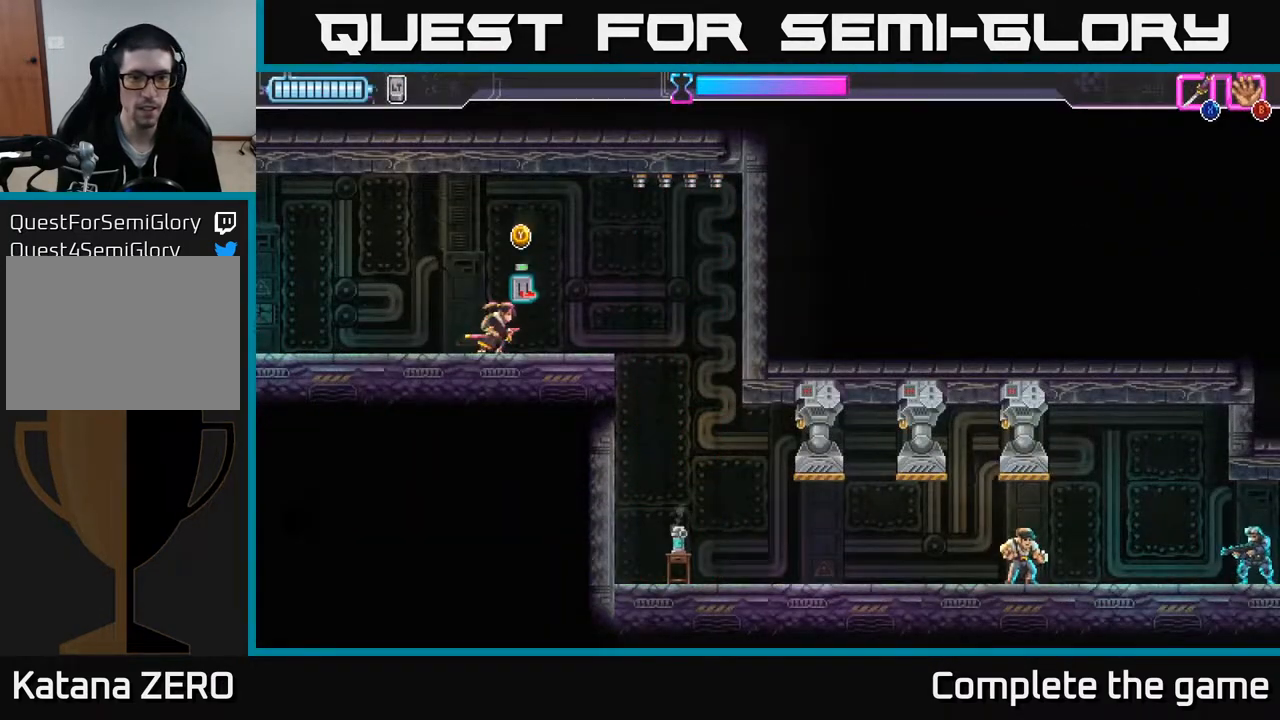
{"buttons": [], "left_stick": "left", "right_stick": "center", "events": [[33, "A", "up"], [317, "left_stick", "center"], [500, "left_stick", "left"]]}
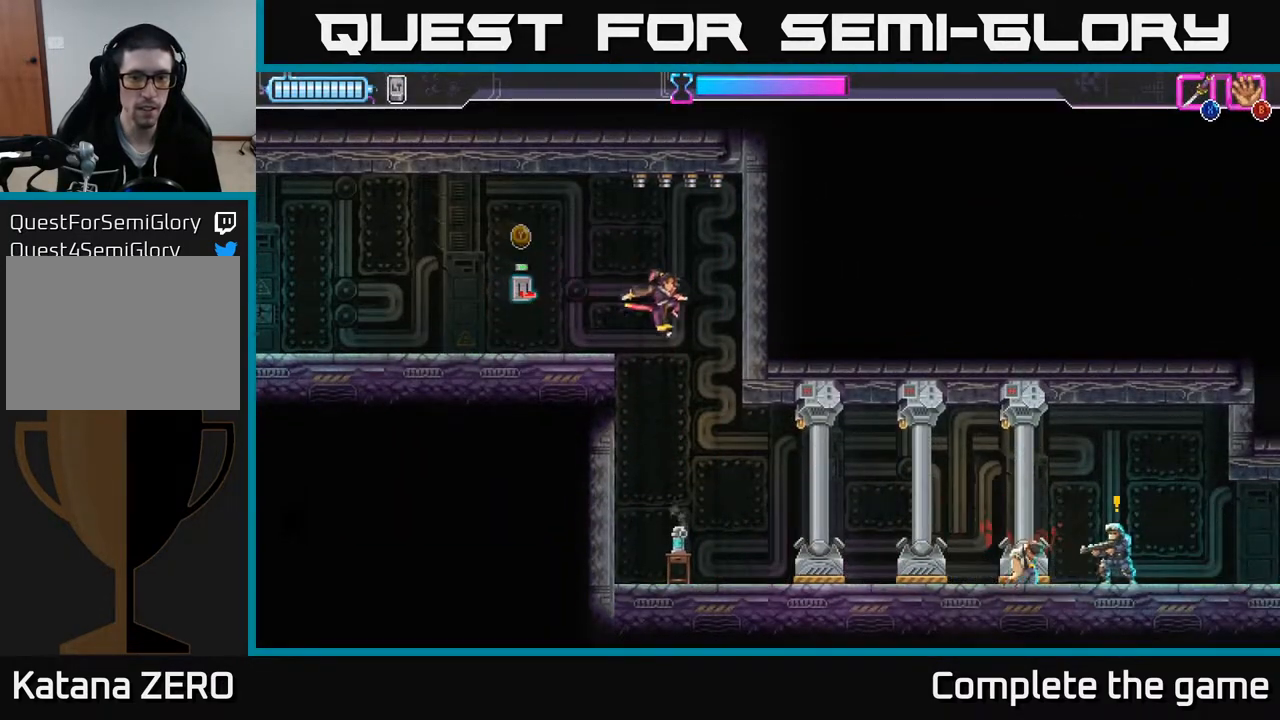
{"buttons": ["B"], "left_stick": "center", "right_stick": "center", "events": [[183, "left_stick", "center"], [450, "B", "down"]]}
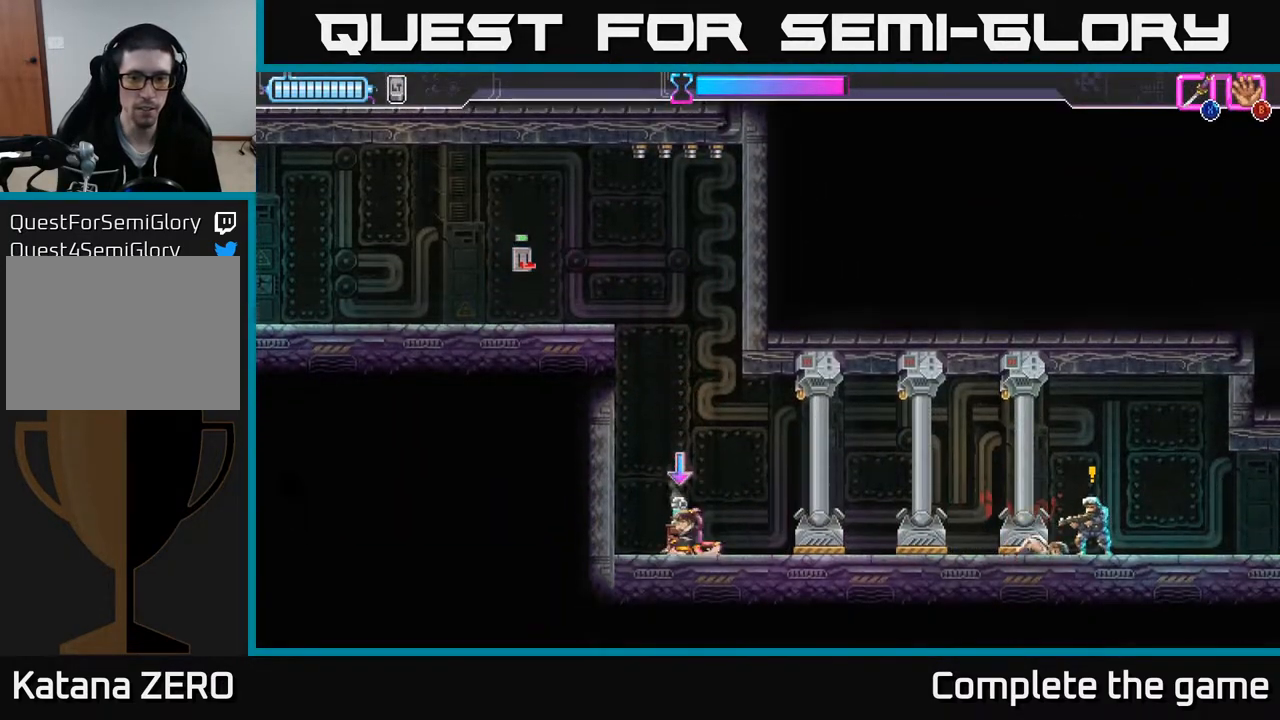
{"buttons": ["A"], "left_stick": "left", "right_stick": "center", "events": [[17, "B", "up"], [133, "left_stick", "left"], [167, "A", "down"], [383, "A", "up"], [450, "A", "down"]]}
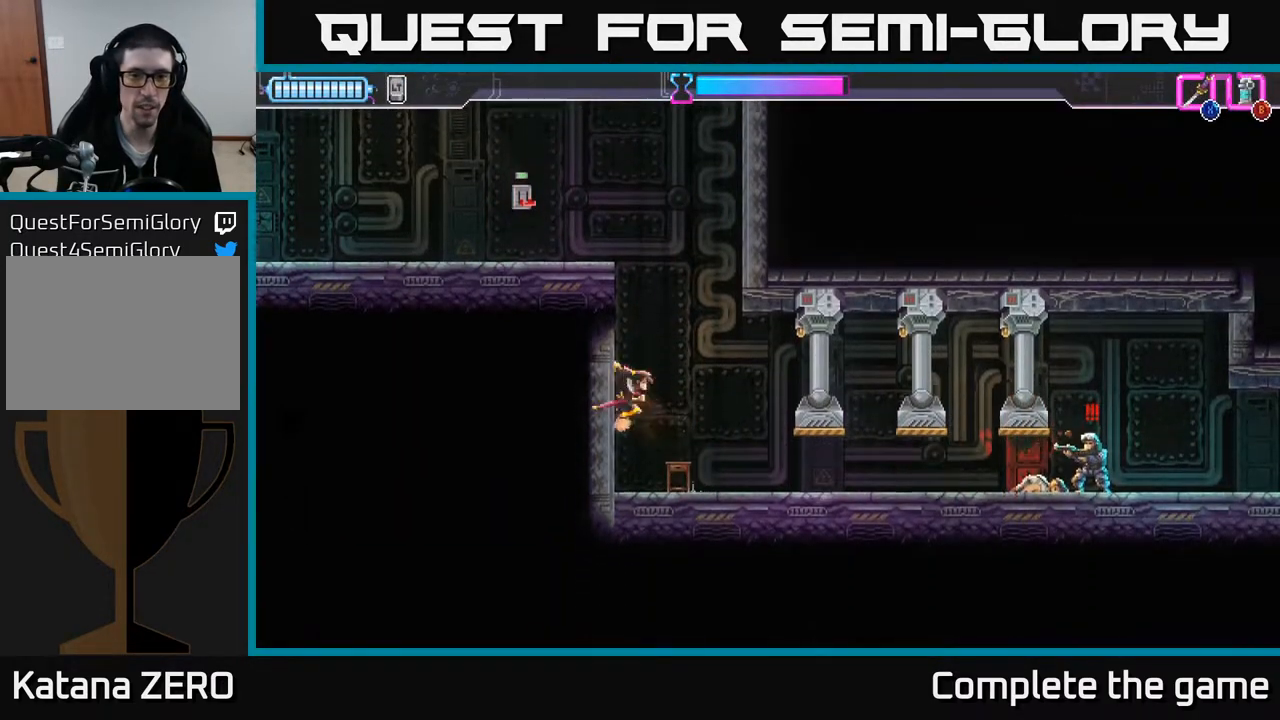
{"buttons": [], "left_stick": "left", "right_stick": "center", "events": [[33, "left_stick", "up"], [133, "left_stick", "right"], [167, "A", "up"], [233, "A", "down"], [317, "left_stick", "left"], [450, "A", "up"]]}
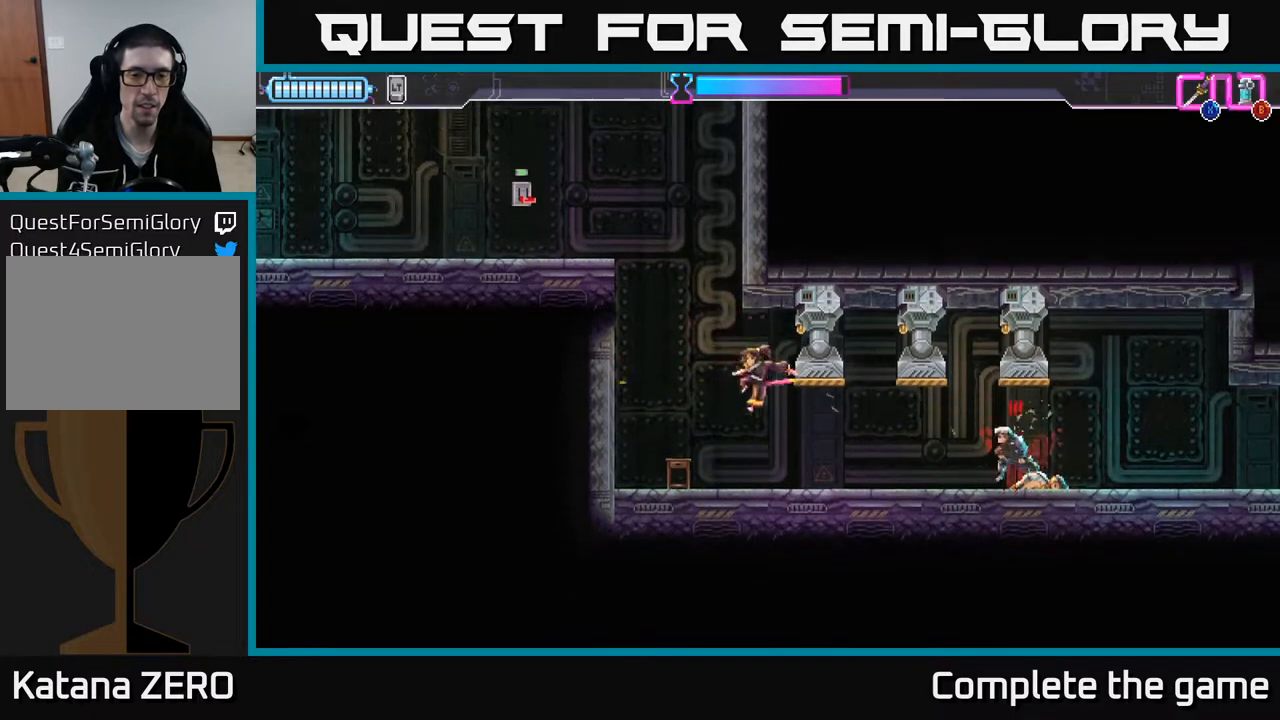
{"buttons": [], "left_stick": "up-left", "right_stick": "center", "events": [[17, "A", "down"], [167, "left_stick", "up-left"], [183, "A", "up"], [267, "A", "down"], [483, "A", "up"]]}
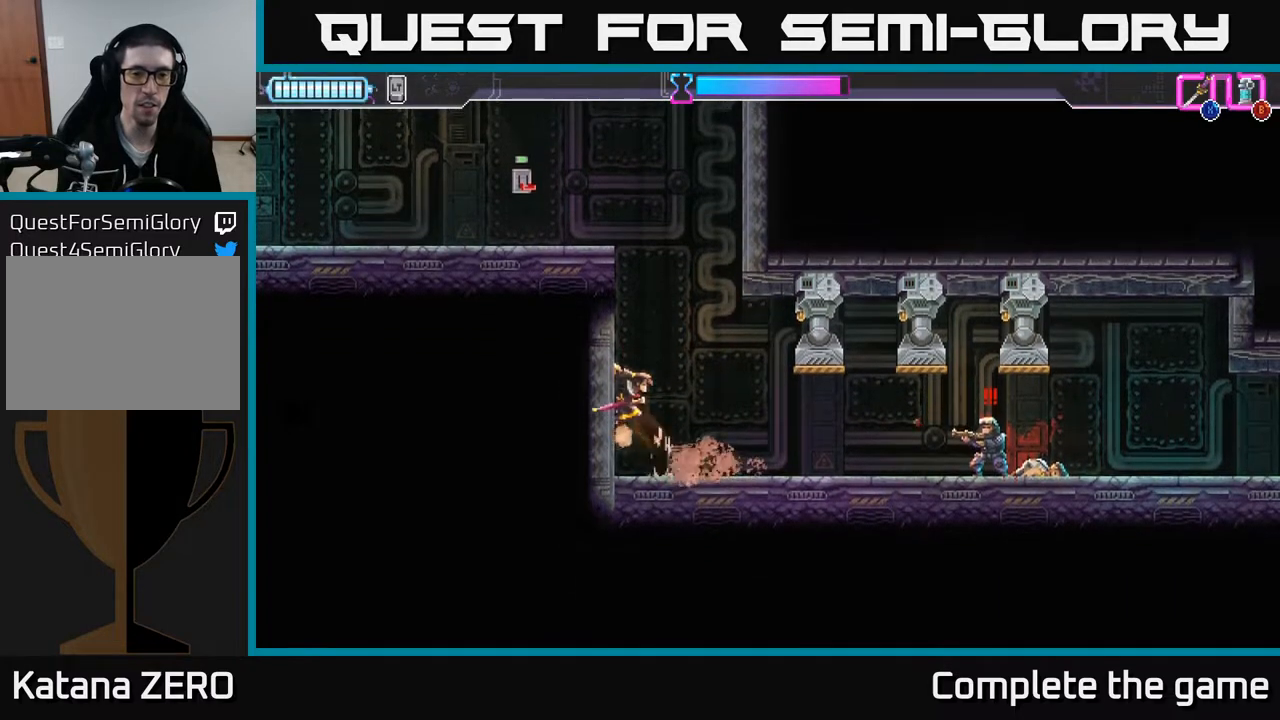
{"buttons": ["R2"], "left_stick": "right", "right_stick": "center", "events": [[50, "A", "down"], [117, "left_stick", "up"], [183, "R2", "down"], [333, "left_stick", "up-right"], [383, "A", "up"], [383, "R2", "up"], [433, "R2", "down"], [500, "left_stick", "right"]]}
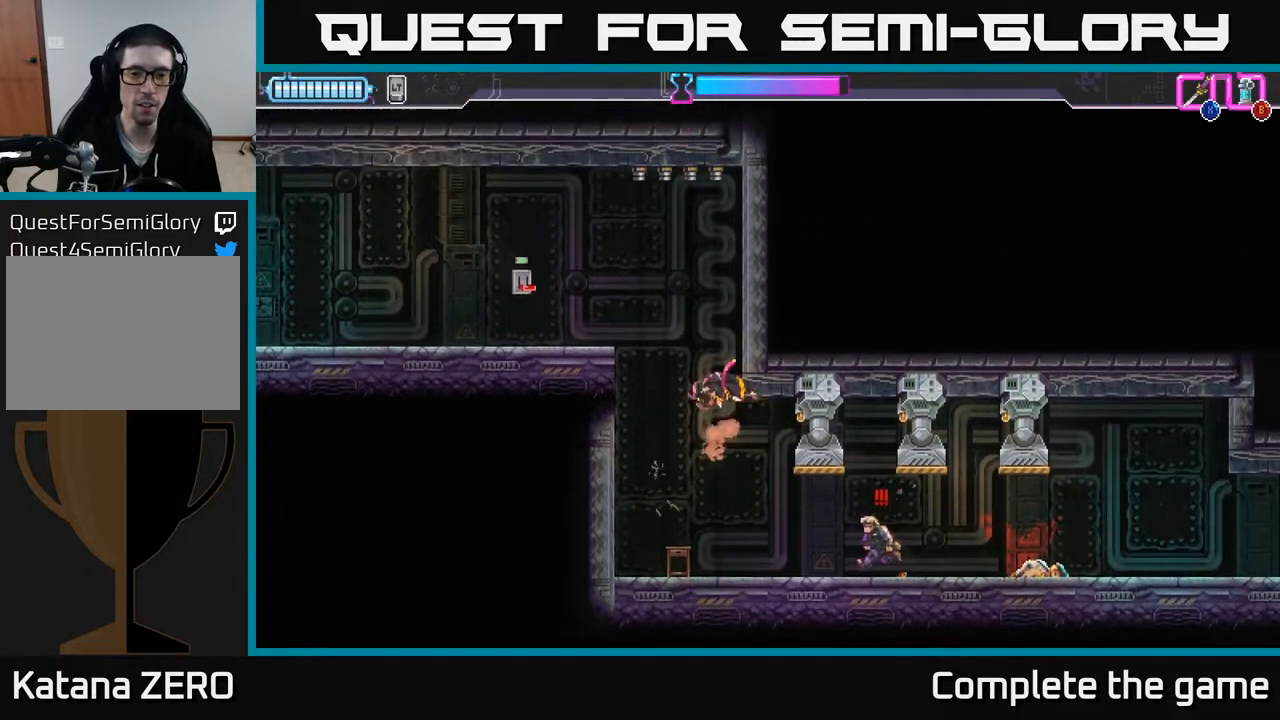
{"buttons": ["R2"], "left_stick": "center", "right_stick": "center", "events": [[33, "R2", "up"], [133, "left_stick", "down-right"], [483, "left_stick", "center"], [500, "R2", "down"]]}
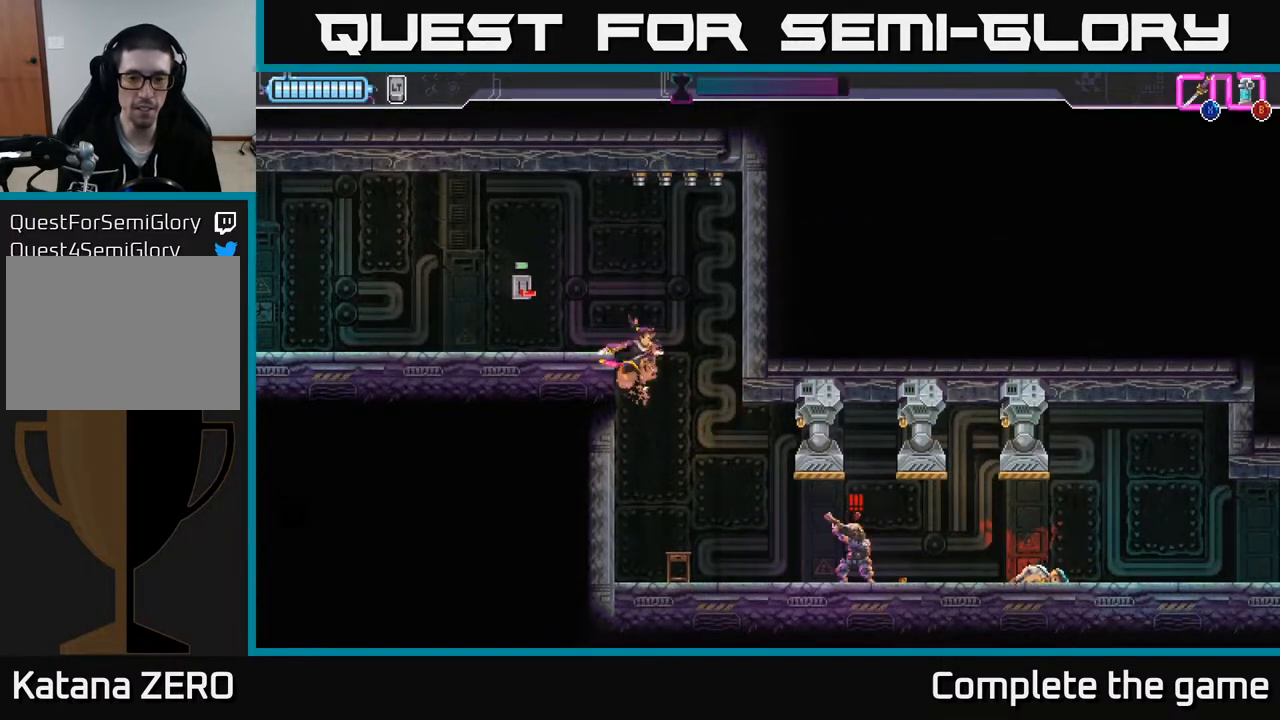
{"buttons": [], "left_stick": "right", "right_stick": "center", "events": [[83, "left_stick", "up-left"], [100, "A", "down"], [183, "R2", "up"], [283, "R2", "down"], [333, "A", "up"], [333, "left_stick", "up-right"], [383, "left_stick", "right"], [400, "R2", "up"]]}
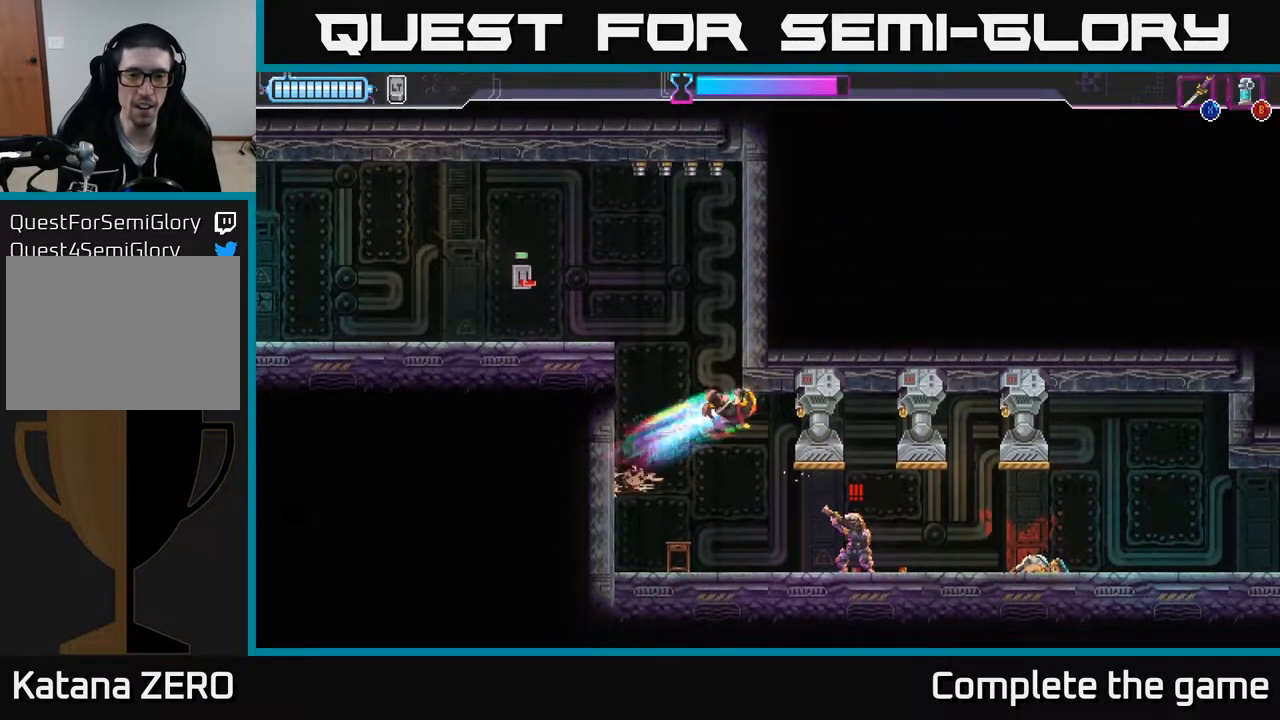
{"buttons": [], "left_stick": "down-right", "right_stick": "center", "events": [[100, "X", "down"], [200, "X", "up"], [200, "left_stick", "down-right"]]}
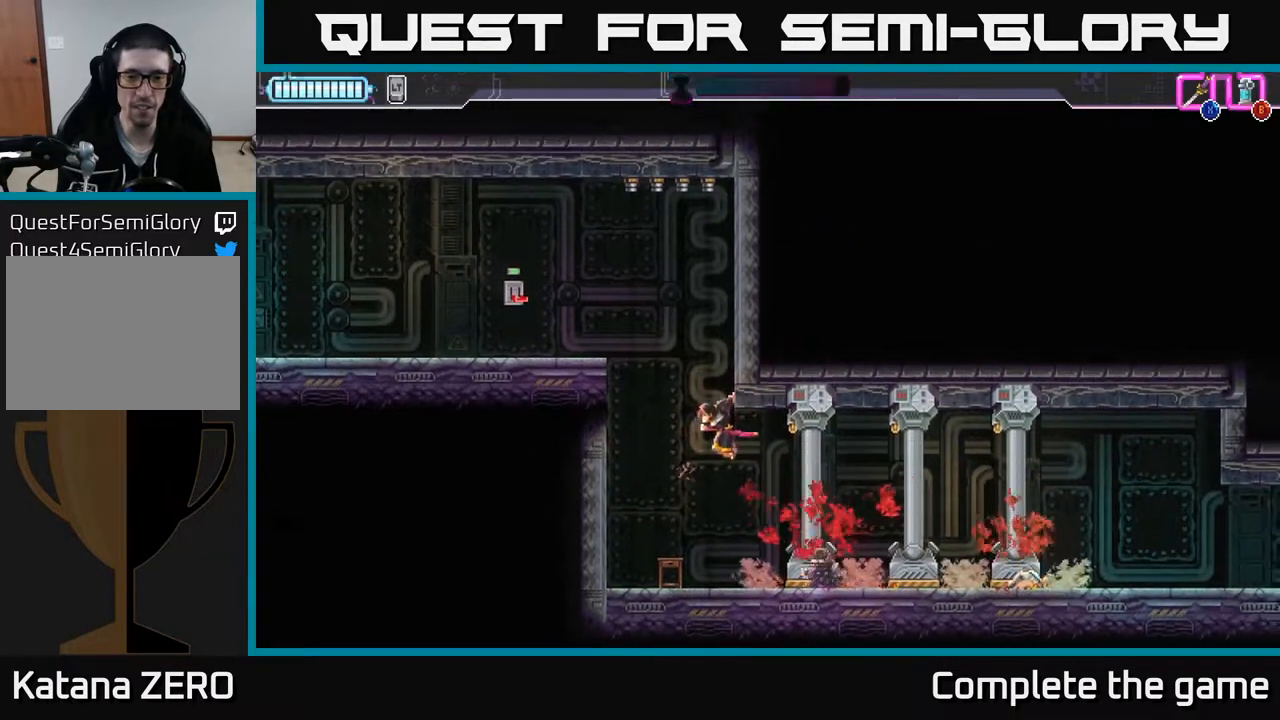
{"buttons": [], "left_stick": "left", "right_stick": "center", "events": [[50, "X", "down"], [183, "X", "up"], [267, "left_stick", "left"]]}
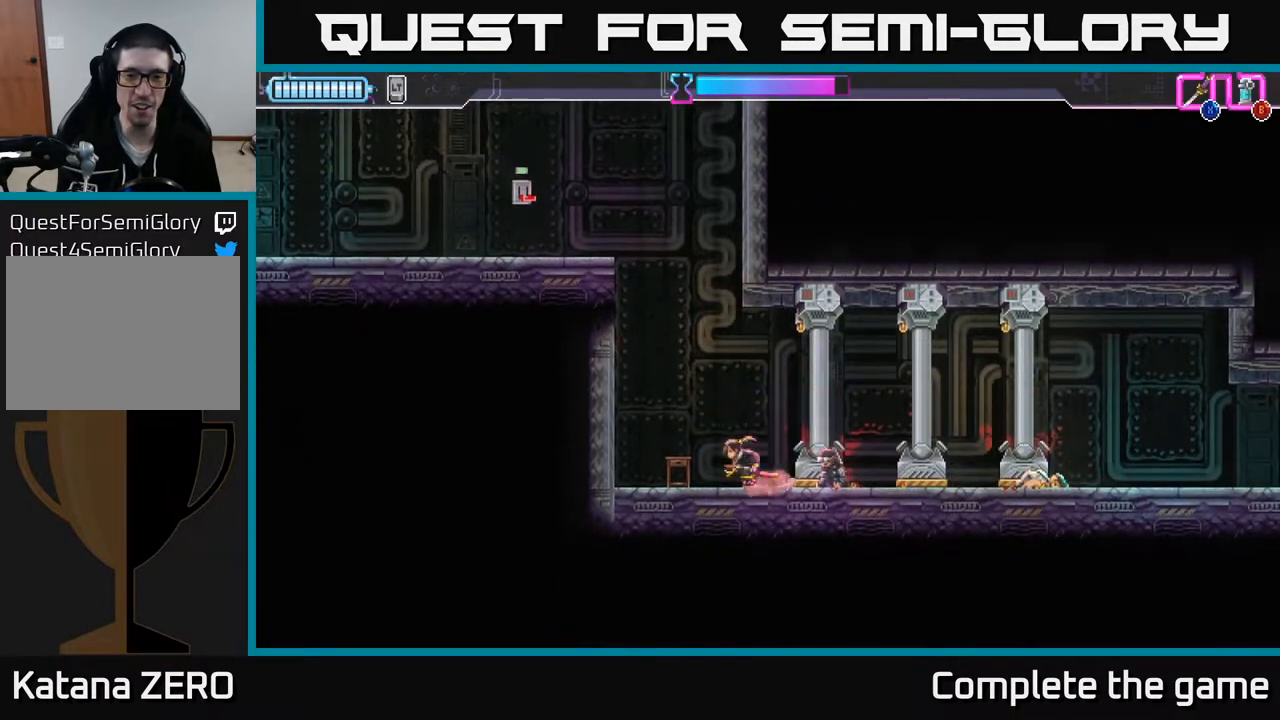
{"buttons": [], "left_stick": "right", "right_stick": "center", "events": [[150, "left_stick", "right"], [283, "left_stick", "center"], [400, "left_stick", "right"]]}
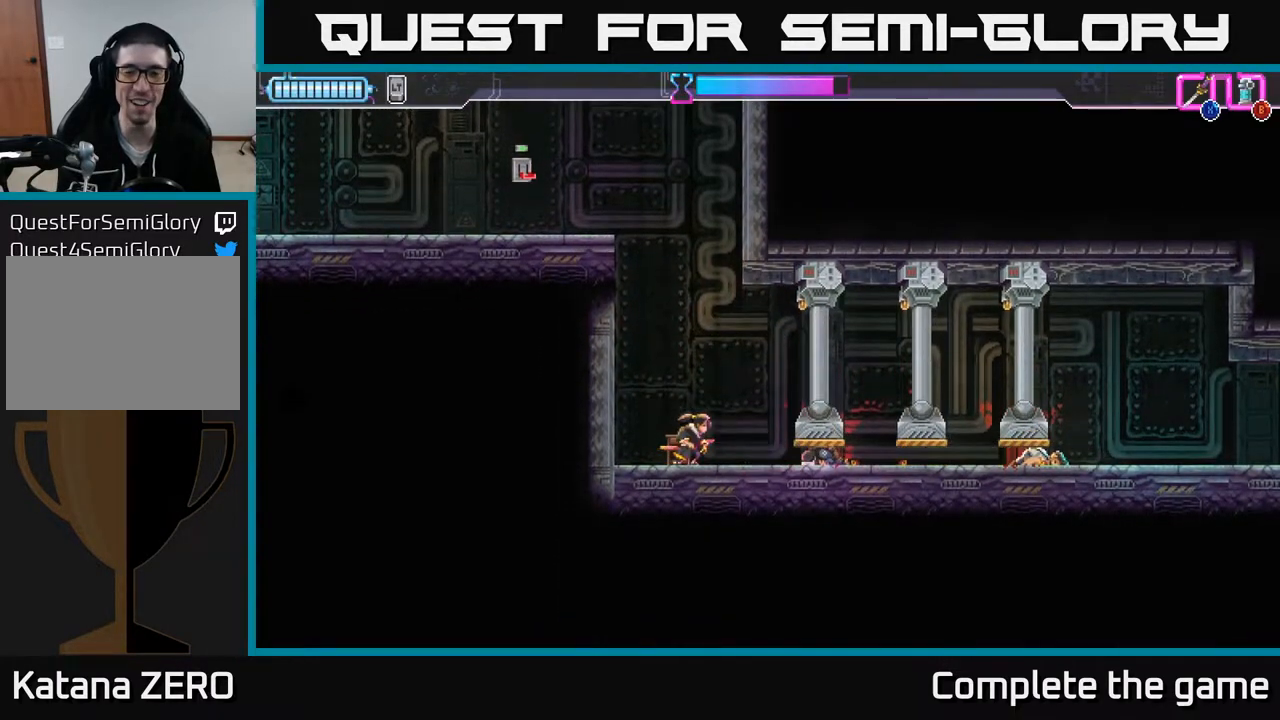
{"buttons": [], "left_stick": "right", "right_stick": "center", "events": []}
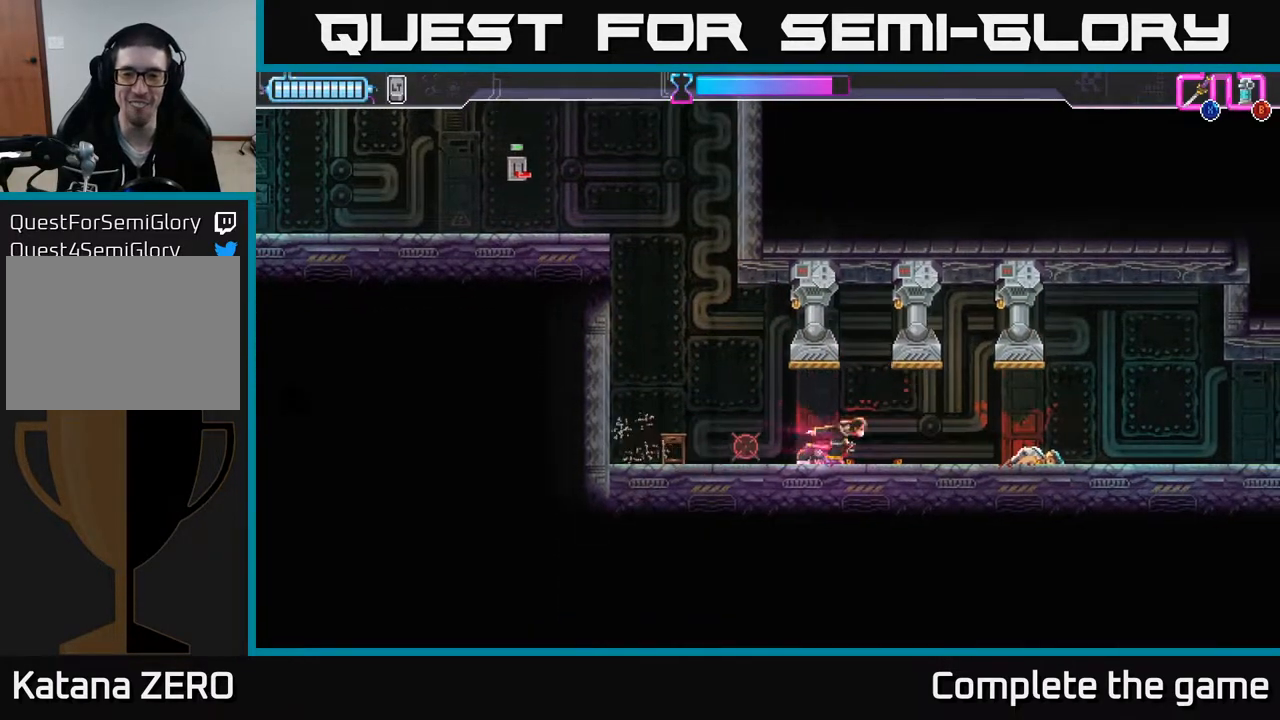
{"buttons": [], "left_stick": "right", "right_stick": "center", "events": [[250, "R2", "down"], [483, "R2", "up"]]}
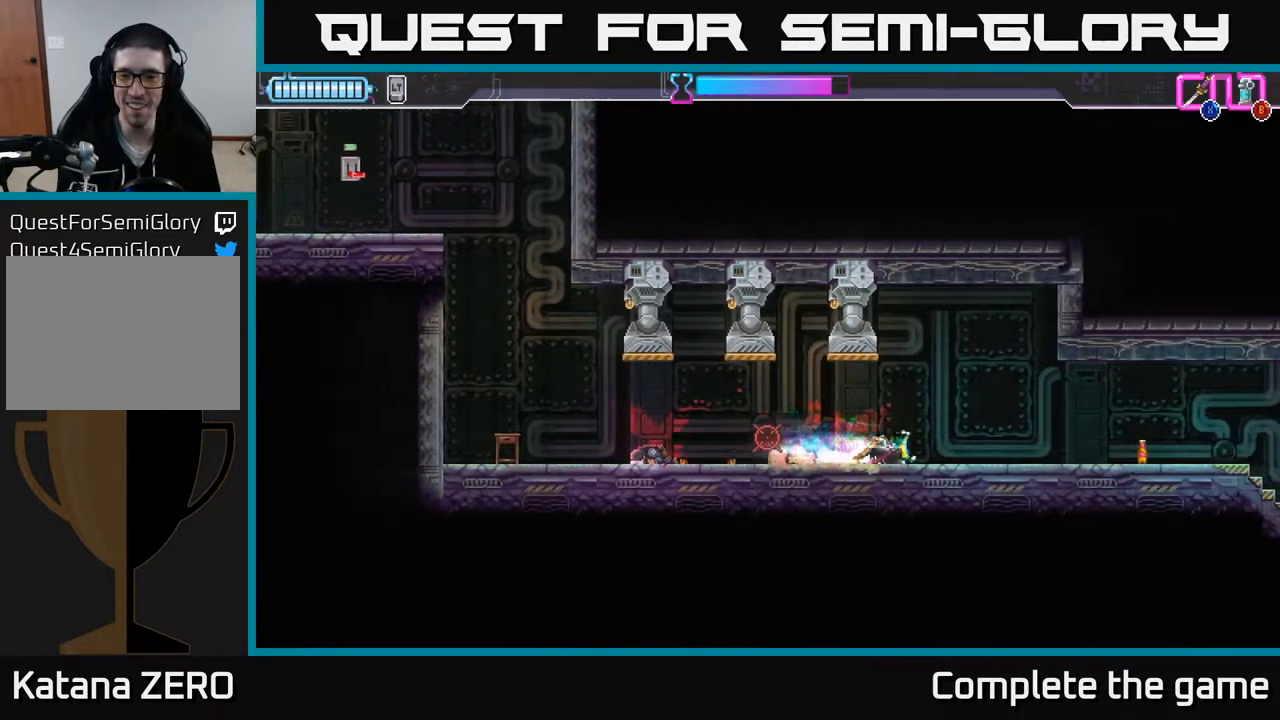
{"buttons": [], "left_stick": "right", "right_stick": "center", "events": []}
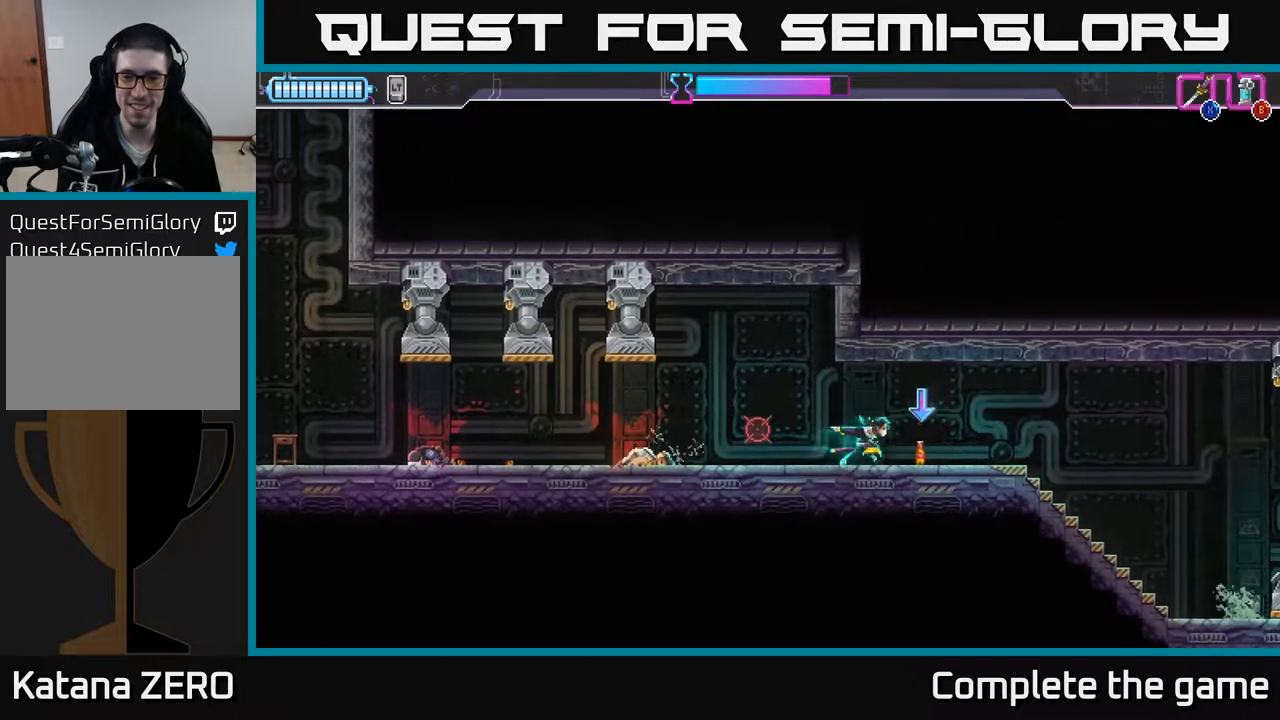
{"buttons": [], "left_stick": "down-right", "right_stick": "center", "events": [[250, "A", "down"], [267, "left_stick", "down-right"], [300, "A", "up"], [300, "B", "down"], [400, "B", "up"]]}
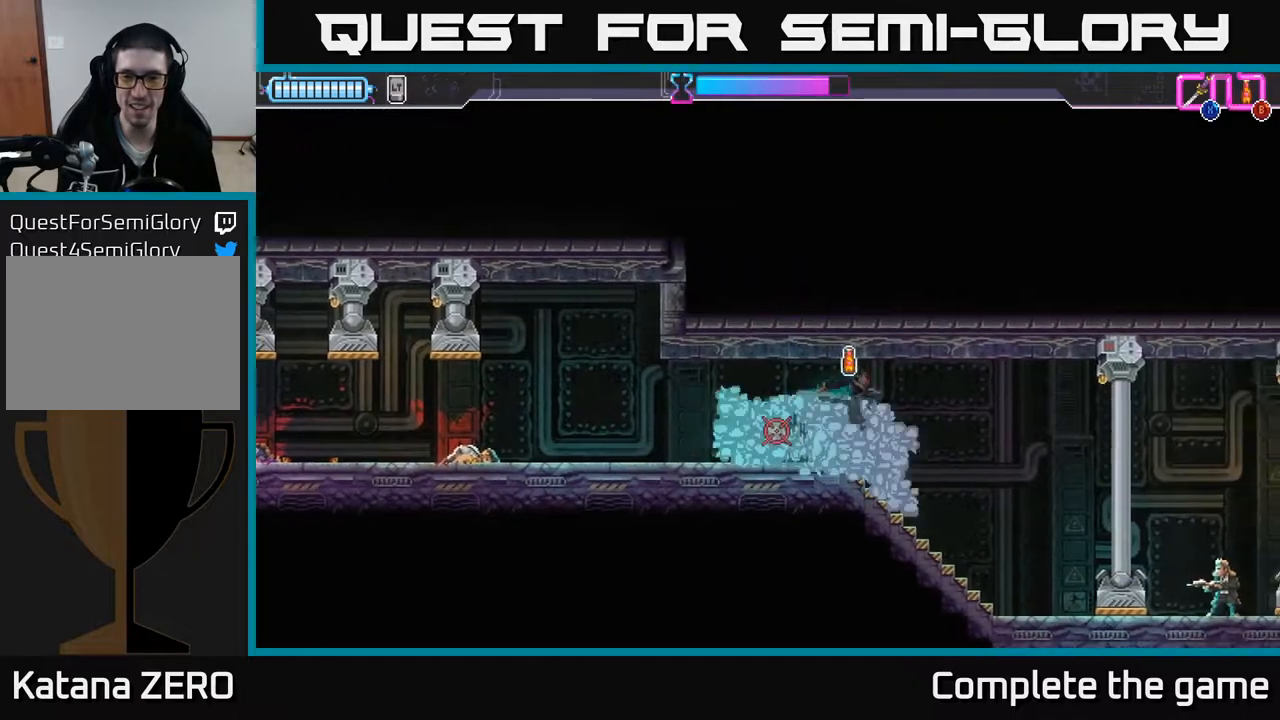
{"buttons": [], "left_stick": "right", "right_stick": "center", "events": [[100, "left_stick", "right"]]}
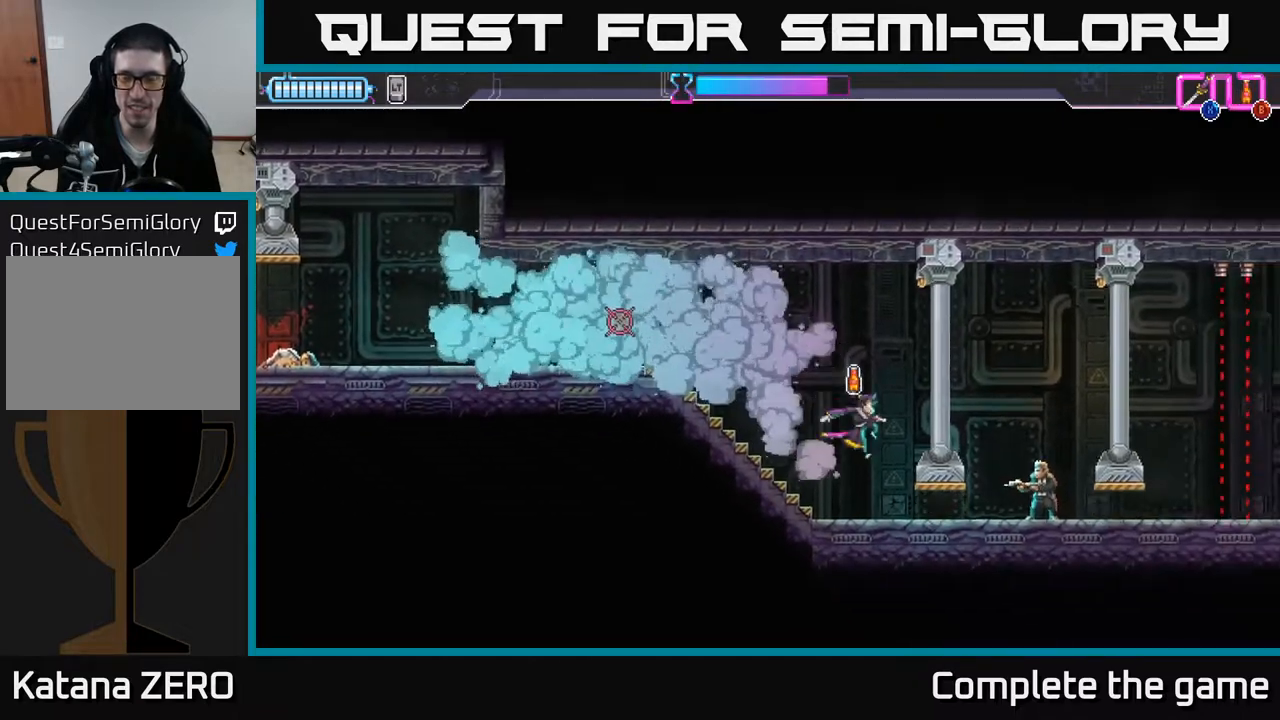
{"buttons": [], "left_stick": "right", "right_stick": "center", "events": [[183, "X", "down"], [250, "X", "up"], [350, "R2", "down"], [467, "R2", "up"]]}
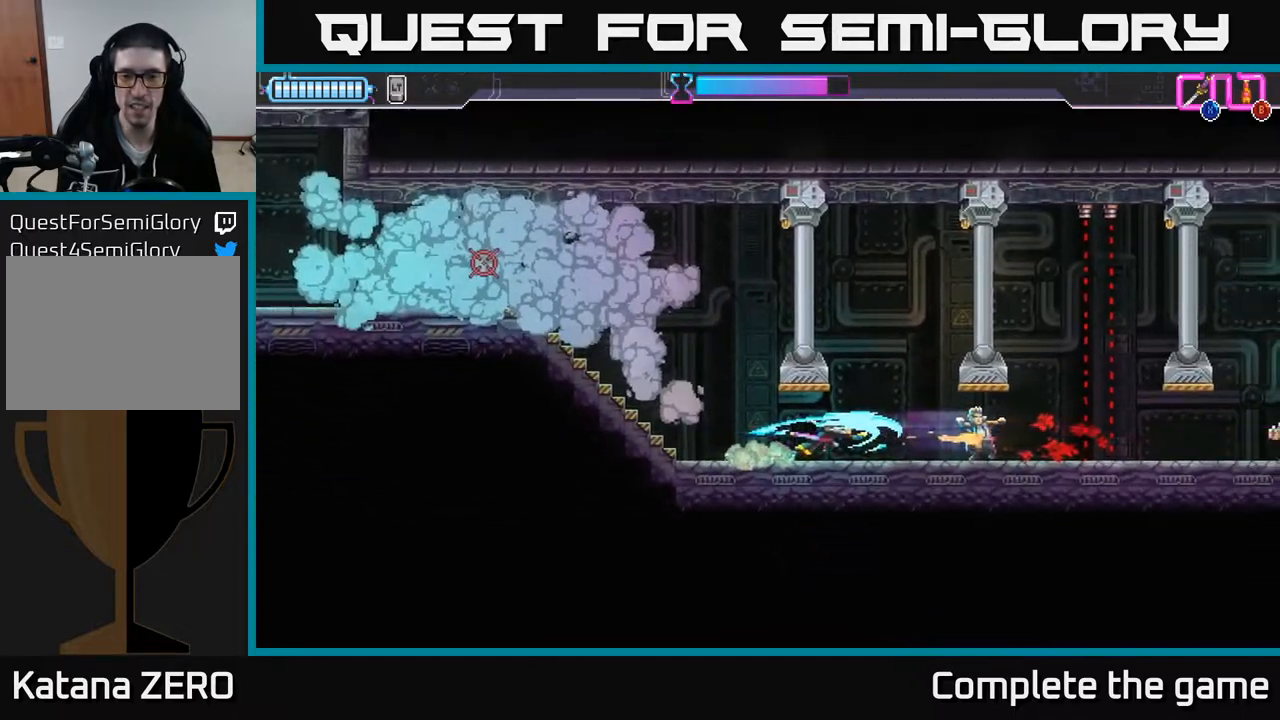
{"buttons": [], "left_stick": "right", "right_stick": "center", "events": []}
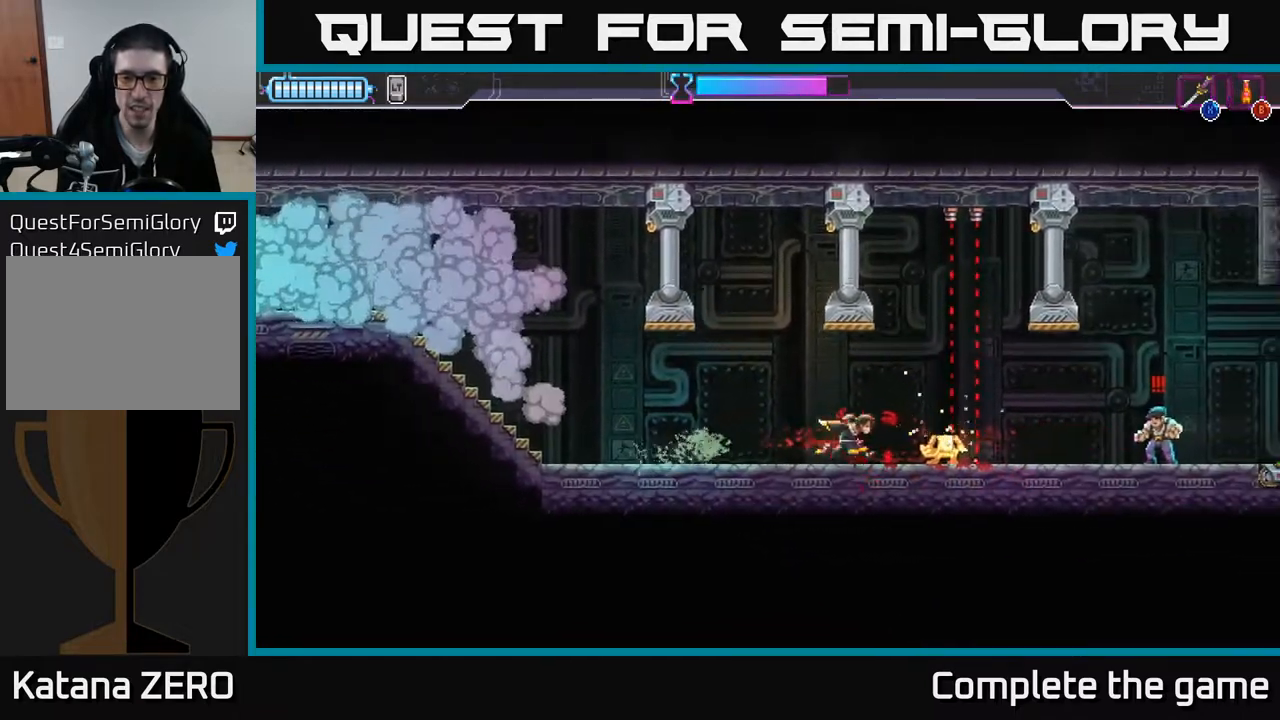
{"buttons": ["X"], "left_stick": "right", "right_stick": "center", "events": [[50, "R2", "down"], [450, "X", "down"], [467, "R2", "up"]]}
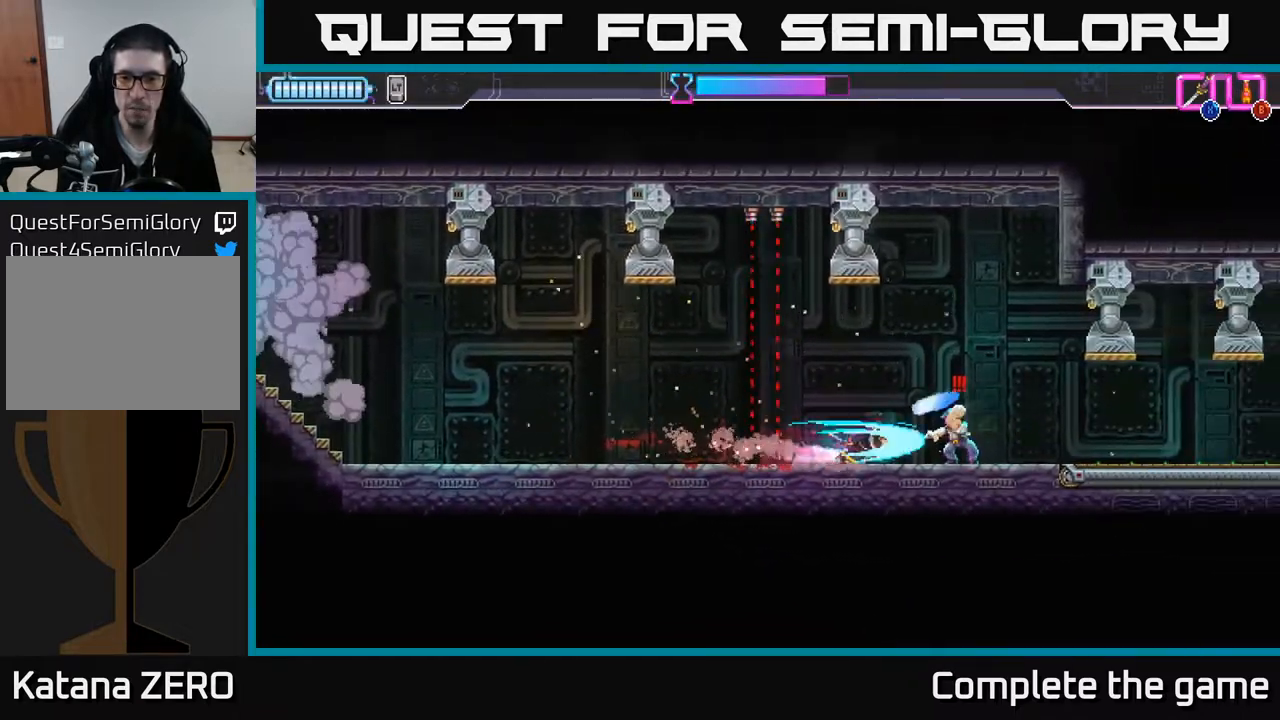
{"buttons": [], "left_stick": "right", "right_stick": "center", "events": [[67, "X", "up"]]}
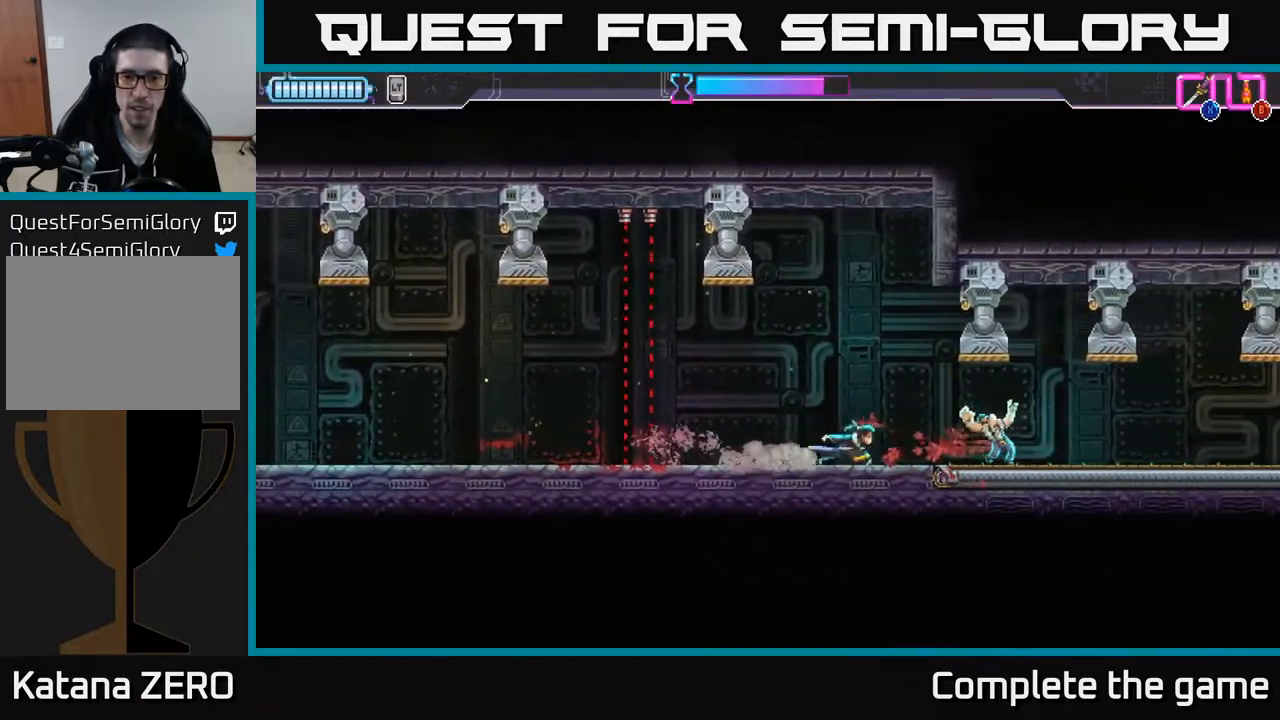
{"buttons": [], "left_stick": "right", "right_stick": "center", "events": []}
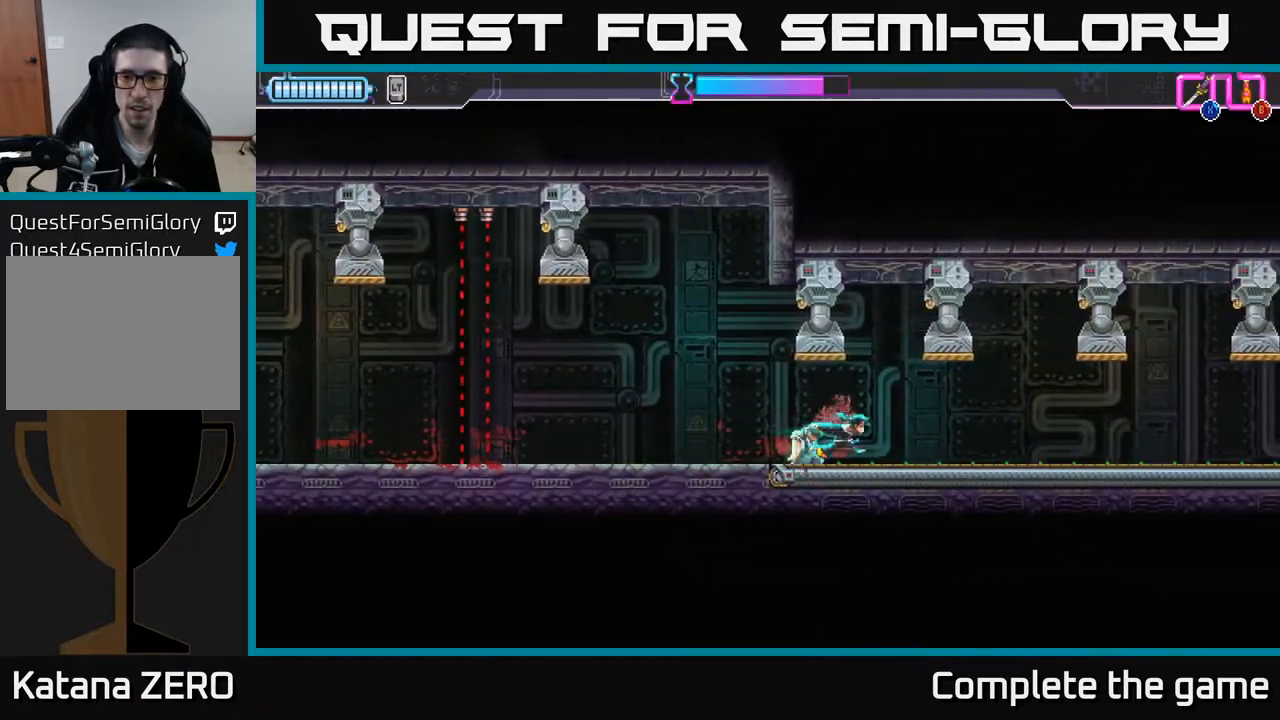
{"buttons": [], "left_stick": "right", "right_stick": "center", "events": [[33, "R2", "down"], [267, "R2", "up"]]}
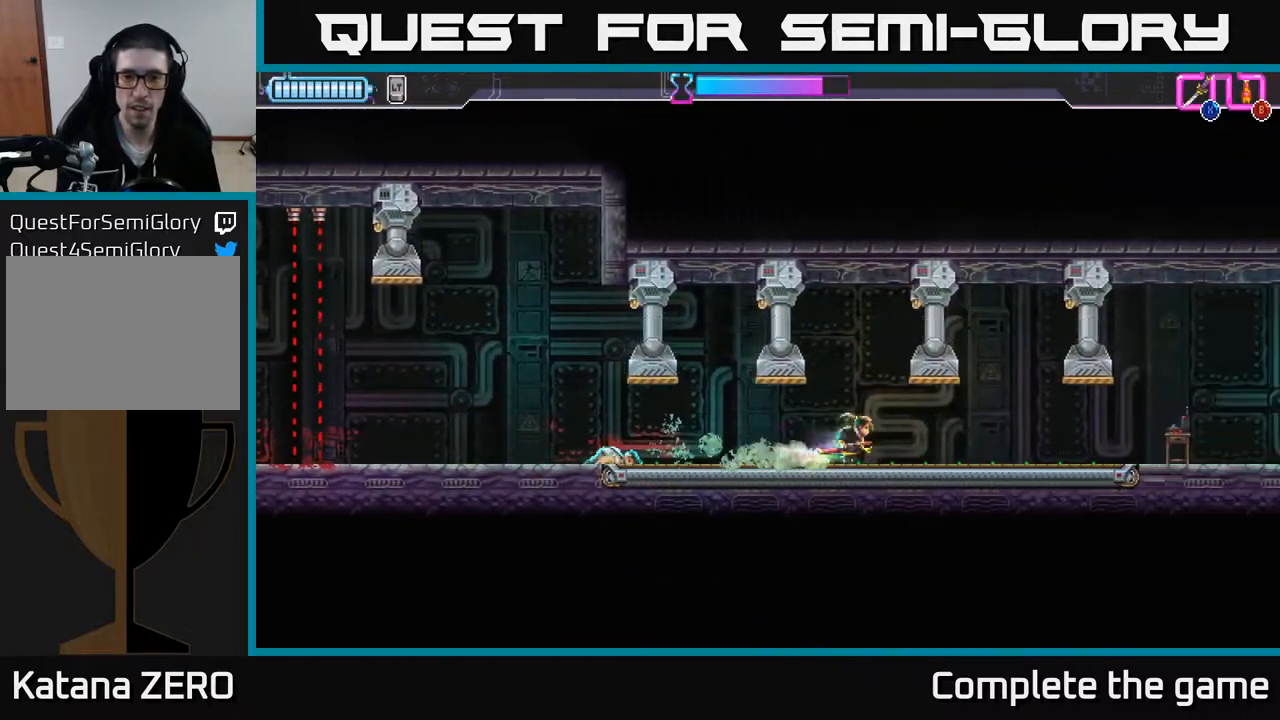
{"buttons": [], "left_stick": "center", "right_stick": "center", "events": [[133, "left_stick", "center"], [333, "left_stick", "right"], [500, "left_stick", "center"]]}
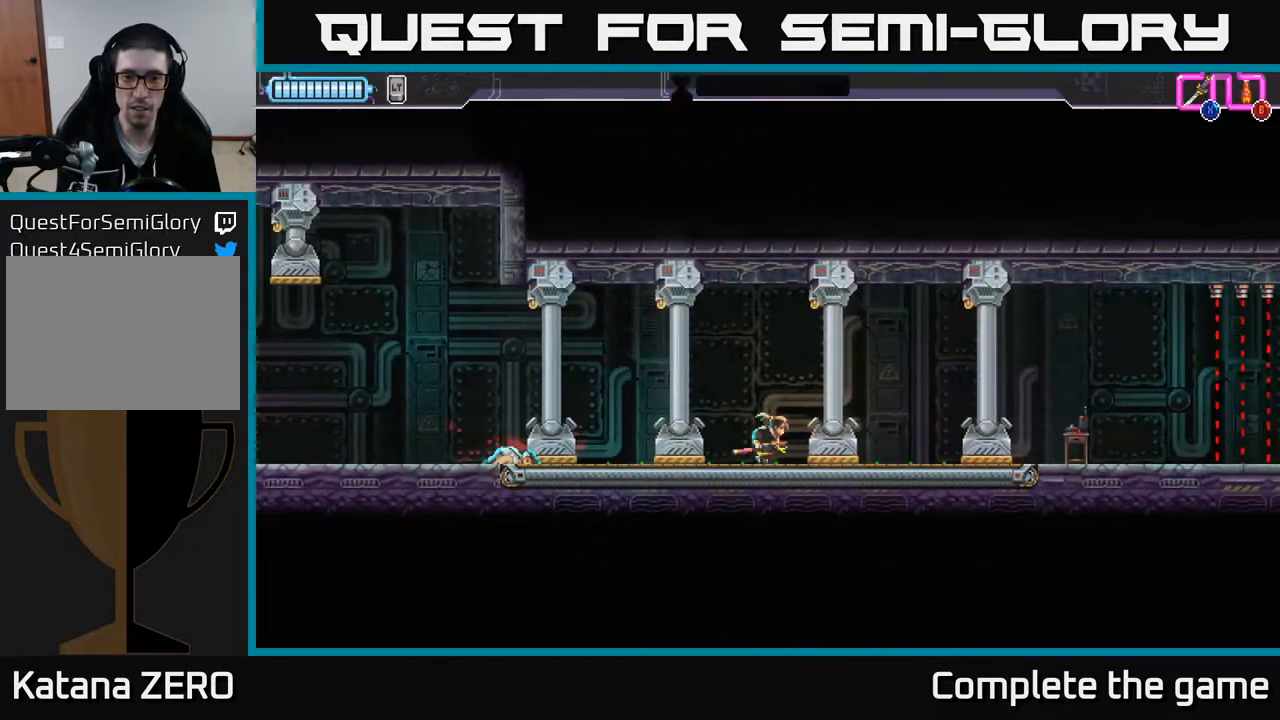
{"buttons": [], "left_stick": "right", "right_stick": "center", "events": [[150, "left_stick", "right"]]}